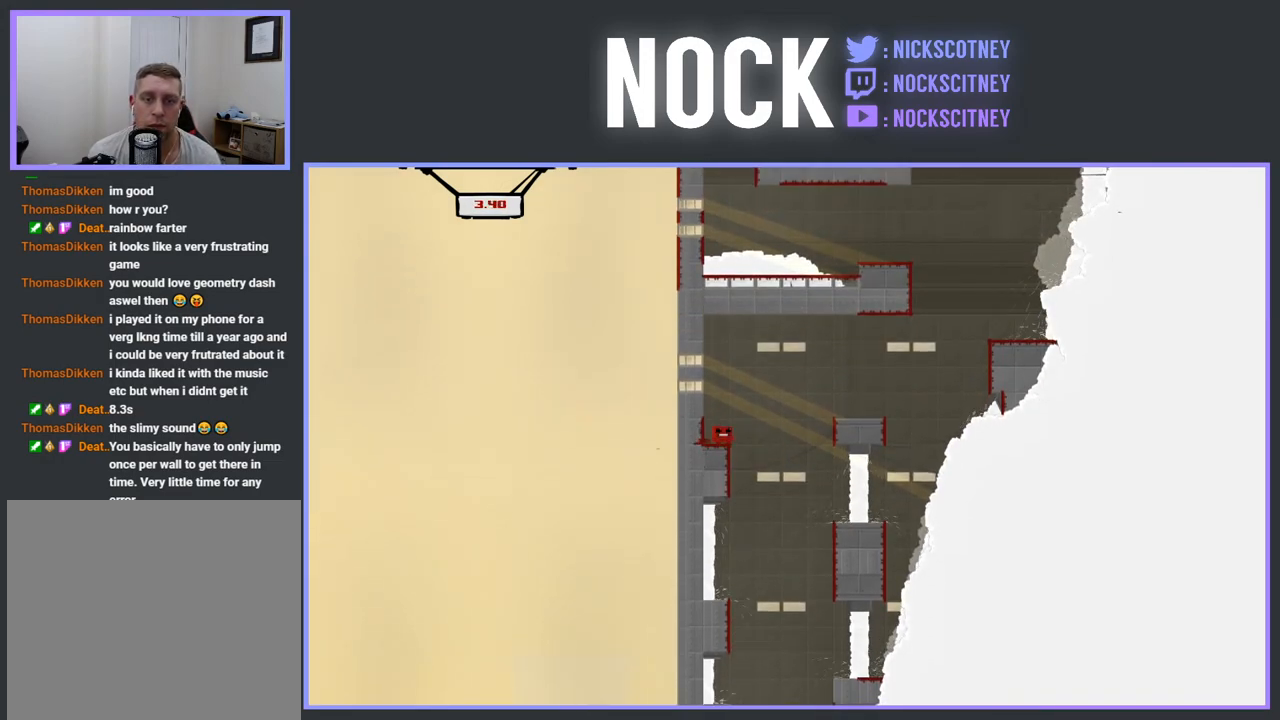
Gameplay with a controller (PlayStation layout); each line is a JSON object with the inputs held at the frame after it. "events" lists button and stick changes between this image and that frame as [ms after this image, input, new state], when the widget could be followed in between. Not read: left_stick right_stick.
{"buttons": ["CROSS", "R2", "DPAD_RIGHT"], "events": [[67, "DPAD_RIGHT", "down"], [83, "CROSS", "down"], [83, "R2", "down"]]}
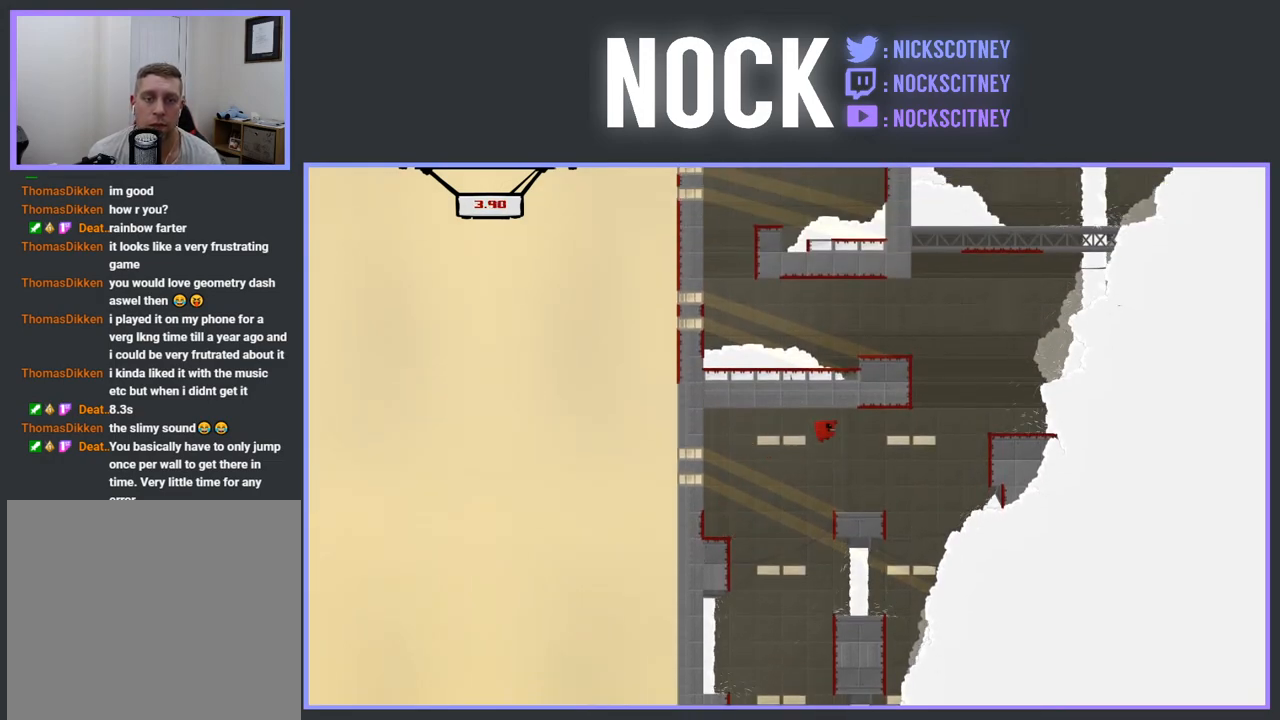
{"buttons": ["DPAD_LEFT"], "events": [[17, "CROSS", "up"], [17, "R2", "up"], [33, "DPAD_RIGHT", "up"], [67, "DPAD_LEFT", "down"]]}
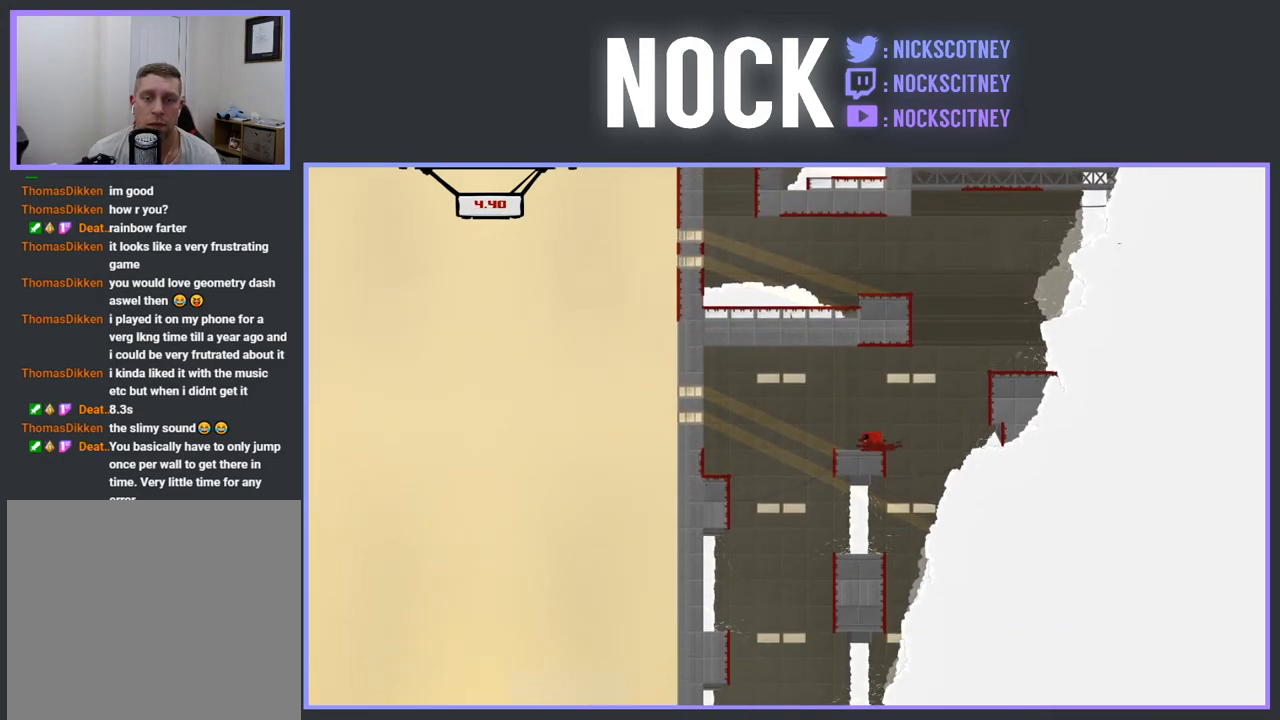
{"buttons": ["CROSS", "R2", "DPAD_RIGHT"], "events": [[17, "DPAD_LEFT", "up"], [183, "DPAD_RIGHT", "down"], [300, "CROSS", "down"], [317, "R2", "down"]]}
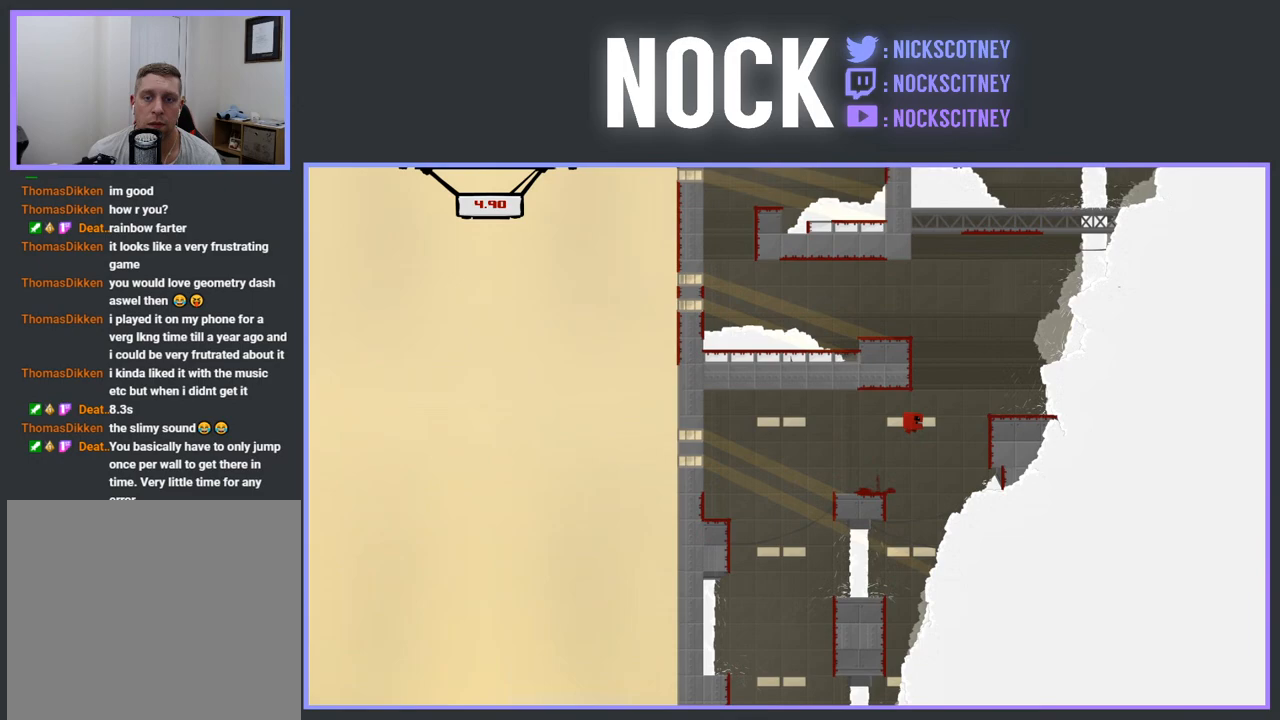
{"buttons": ["CROSS", "R2", "DPAD_LEFT"], "events": [[117, "CROSS", "up"], [133, "R2", "up"], [167, "DPAD_RIGHT", "up"], [283, "DPAD_LEFT", "down"], [433, "R2", "down"], [467, "CROSS", "down"], [467, "DPAD_LEFT", "up"], [483, "DPAD_LEFT", "down"]]}
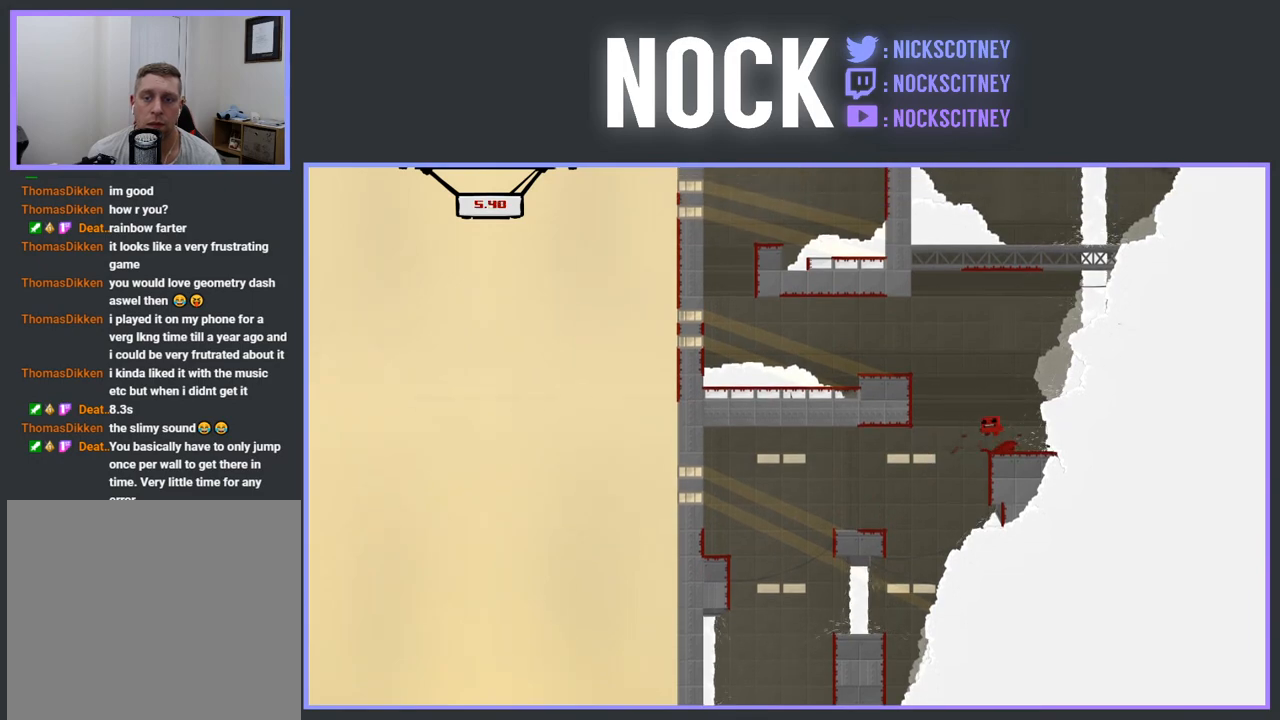
{"buttons": [], "events": [[267, "DPAD_LEFT", "up"], [300, "R2", "up"], [317, "CROSS", "up"]]}
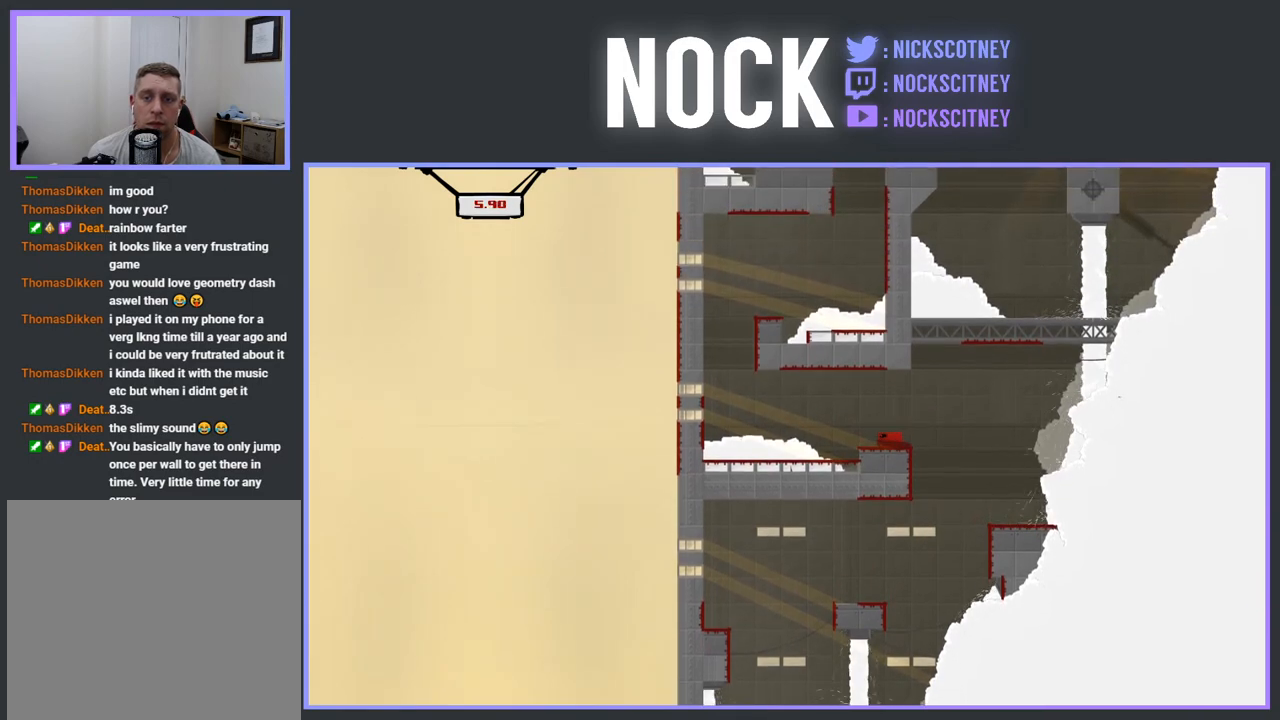
{"buttons": ["CROSS", "R2", "DPAD_LEFT"], "events": [[83, "DPAD_LEFT", "down"], [167, "R2", "down"], [217, "CROSS", "down"]]}
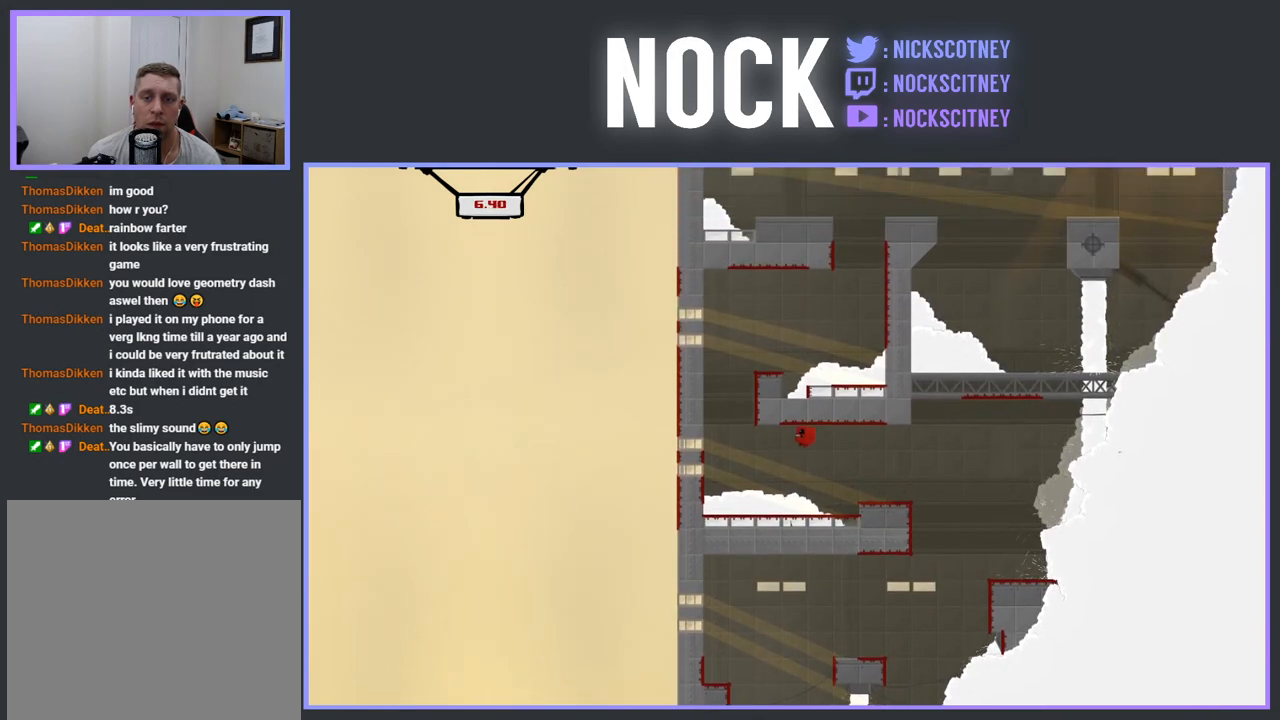
{"buttons": ["CROSS", "R2", "DPAD_RIGHT"], "events": [[267, "CROSS", "up"], [333, "DPAD_LEFT", "up"], [367, "CROSS", "down"], [433, "DPAD_RIGHT", "down"]]}
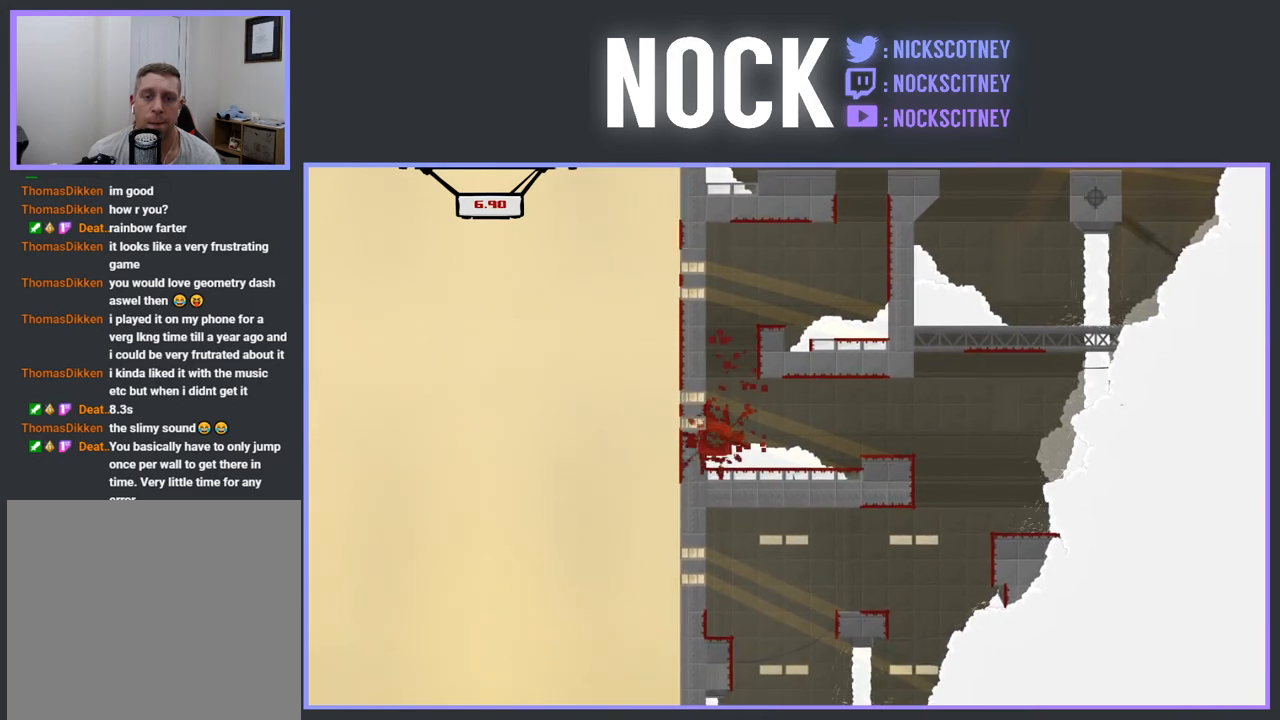
{"buttons": [], "events": [[83, "DPAD_RIGHT", "up"], [133, "R2", "up"], [183, "CROSS", "up"]]}
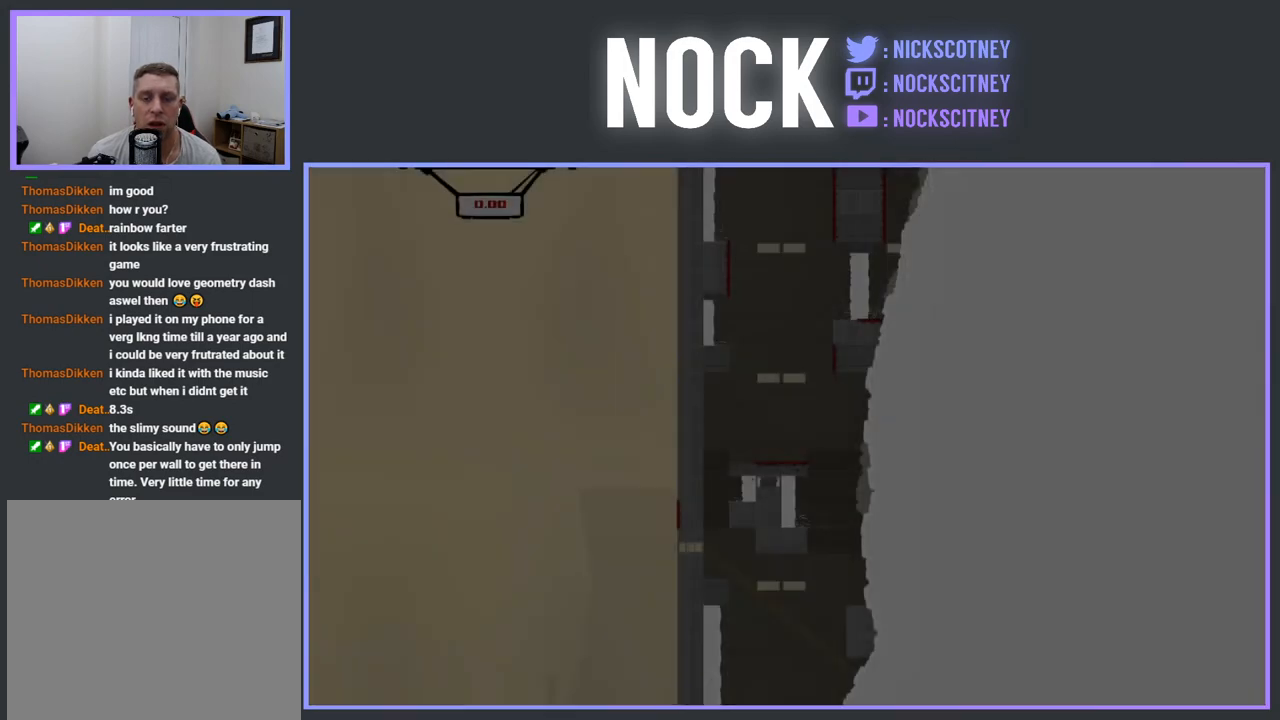
{"buttons": [], "events": []}
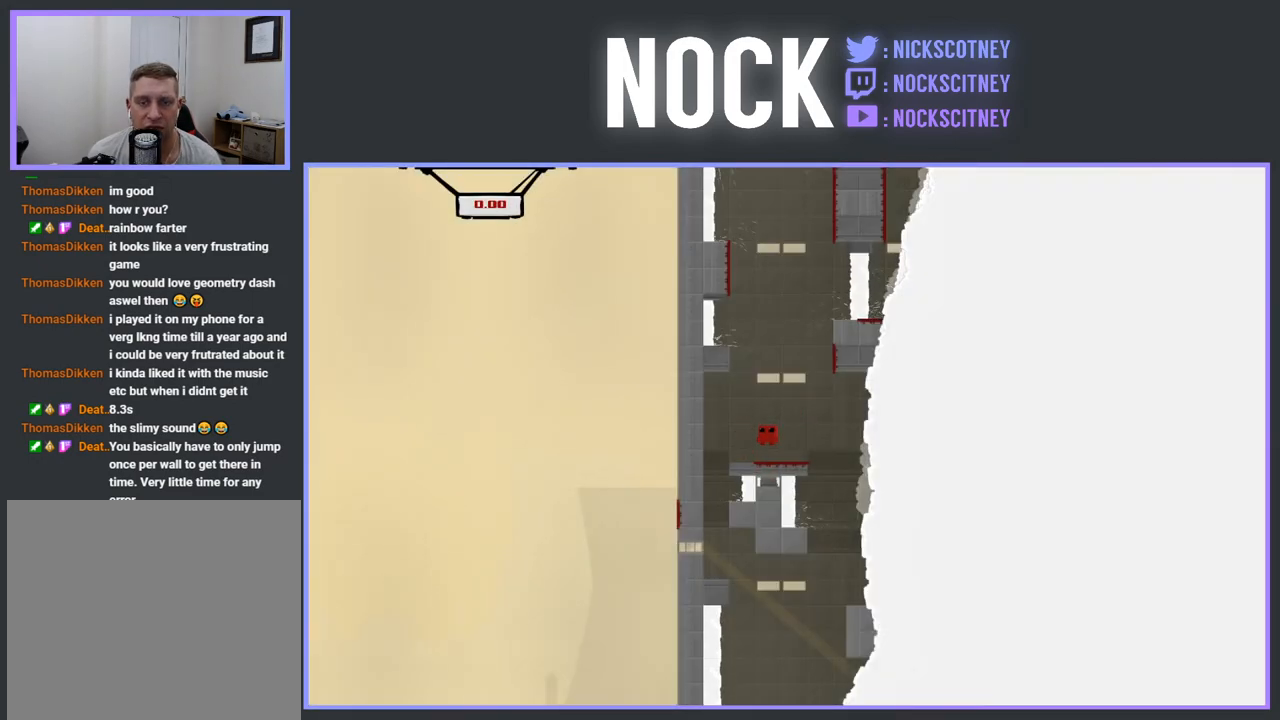
{"buttons": ["CROSS", "DPAD_RIGHT"], "events": [[467, "DPAD_RIGHT", "down"], [500, "CROSS", "down"]]}
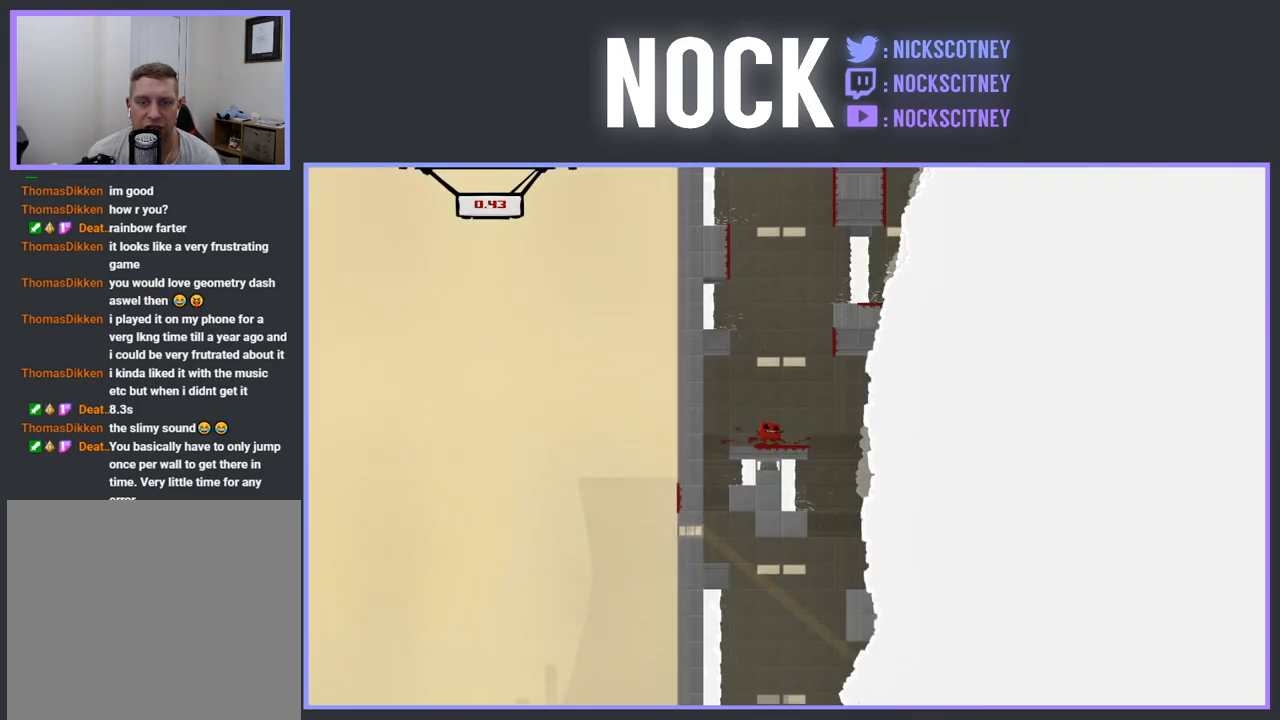
{"buttons": ["CROSS", "DPAD_LEFT"], "events": [[317, "CROSS", "up"], [417, "DPAD_RIGHT", "up"], [433, "CROSS", "down"], [500, "DPAD_LEFT", "down"]]}
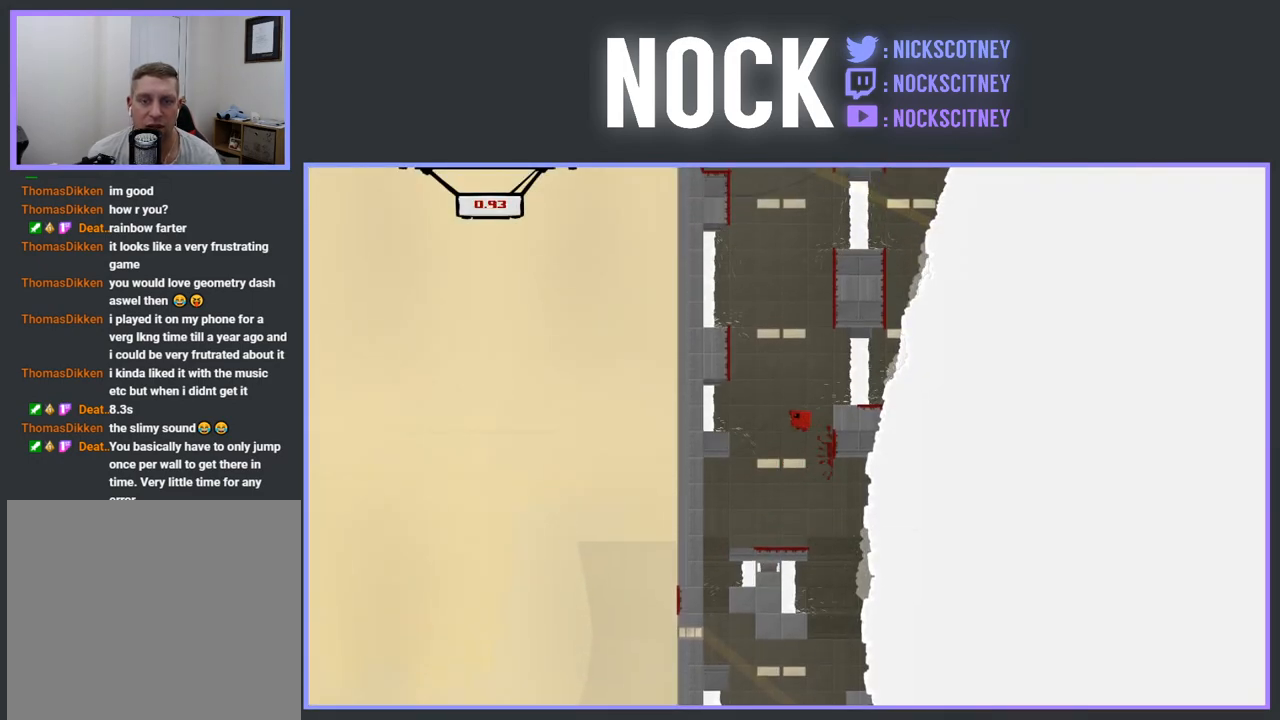
{"buttons": ["CROSS", "DPAD_RIGHT"], "events": [[183, "DPAD_LEFT", "up"], [200, "CROSS", "up"], [283, "DPAD_RIGHT", "down"], [300, "CROSS", "down"]]}
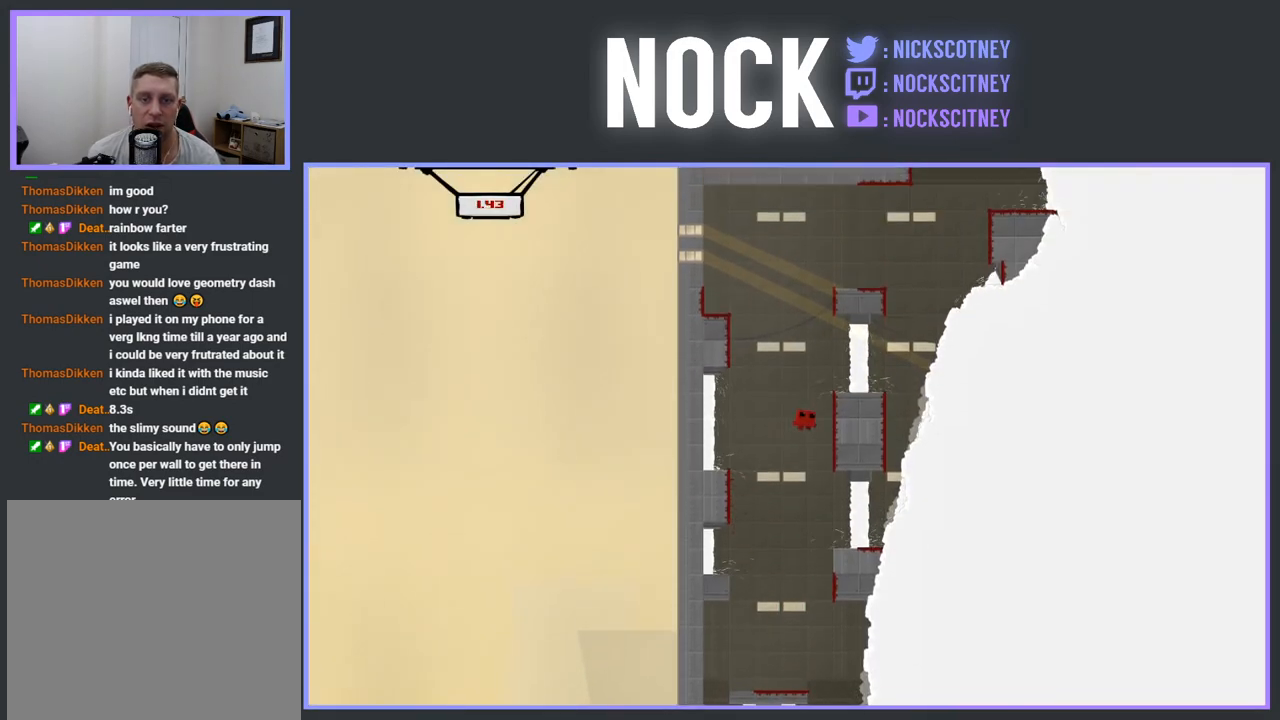
{"buttons": ["CROSS", "DPAD_LEFT"], "events": [[33, "CROSS", "up"], [167, "CROSS", "down"], [167, "DPAD_RIGHT", "up"], [233, "DPAD_LEFT", "down"]]}
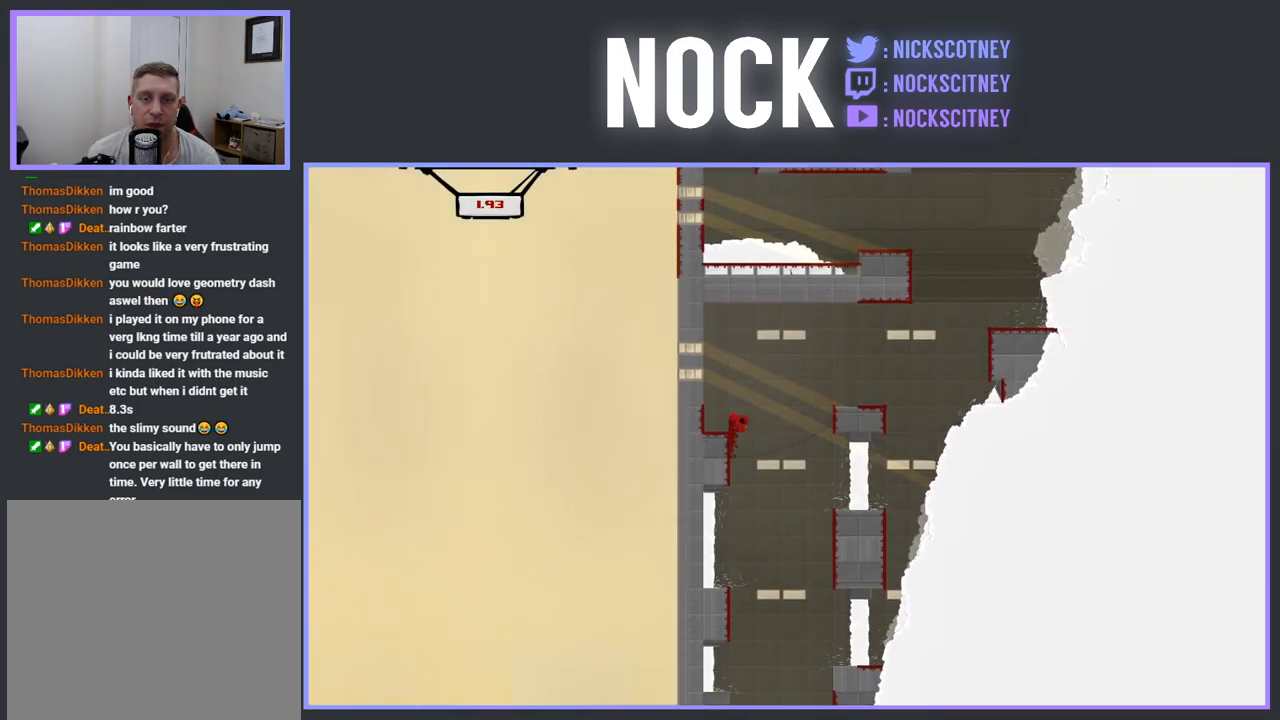
{"buttons": ["DPAD_RIGHT"], "events": [[233, "DPAD_LEFT", "up"], [250, "CROSS", "up"], [333, "DPAD_RIGHT", "down"]]}
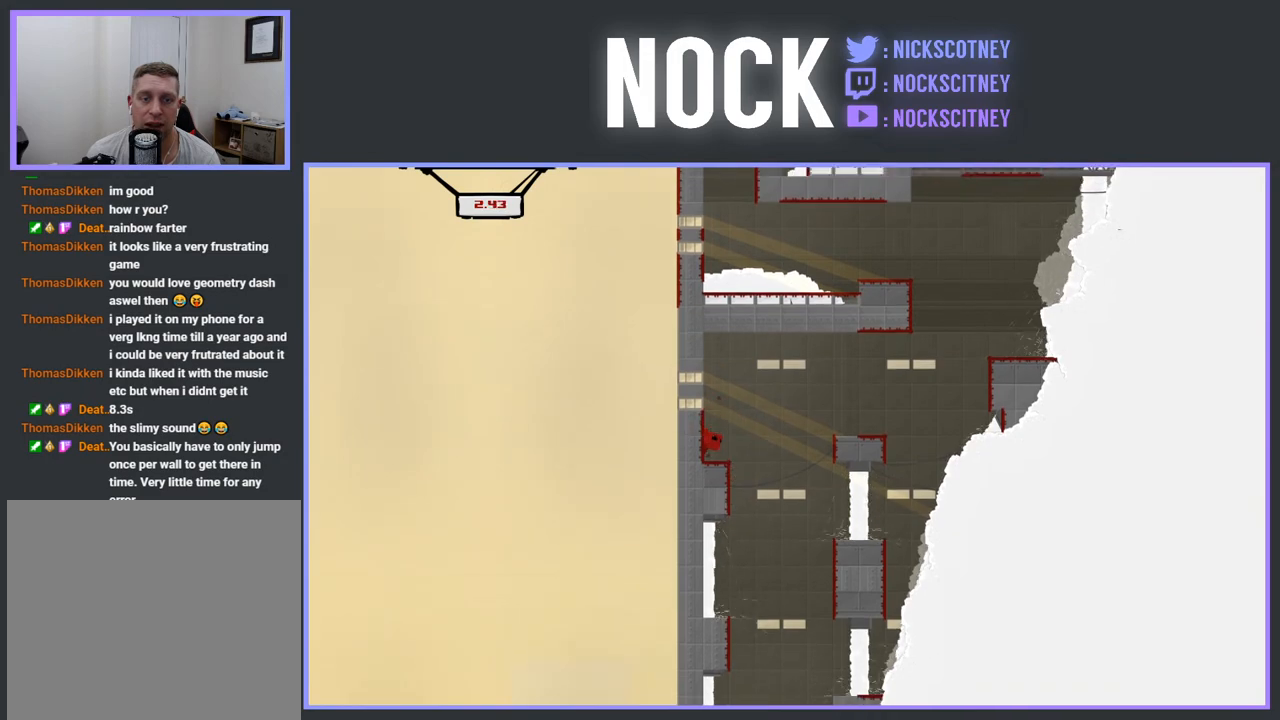
{"buttons": ["CROSS", "DPAD_RIGHT"], "events": [[83, "CROSS", "down"]]}
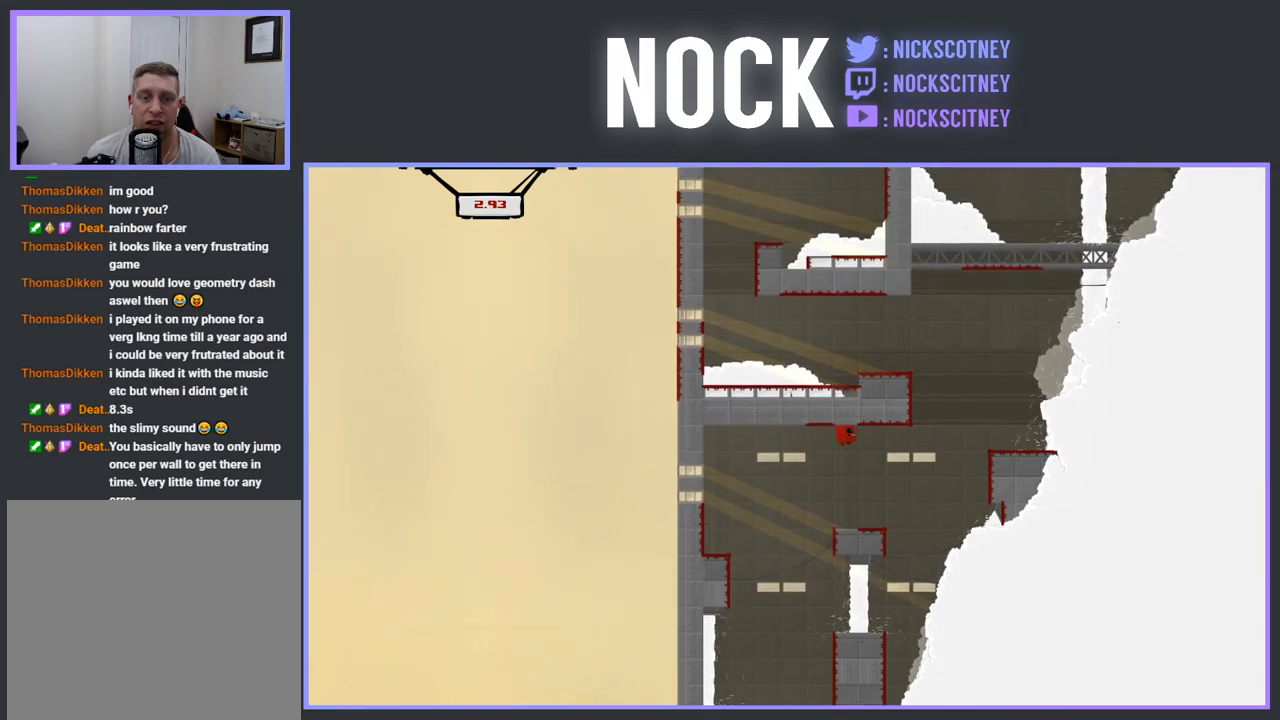
{"buttons": ["CROSS", "DPAD_UP"], "events": [[283, "DPAD_UP", "down"], [367, "CROSS", "up"], [467, "CROSS", "down"], [467, "DPAD_RIGHT", "up"]]}
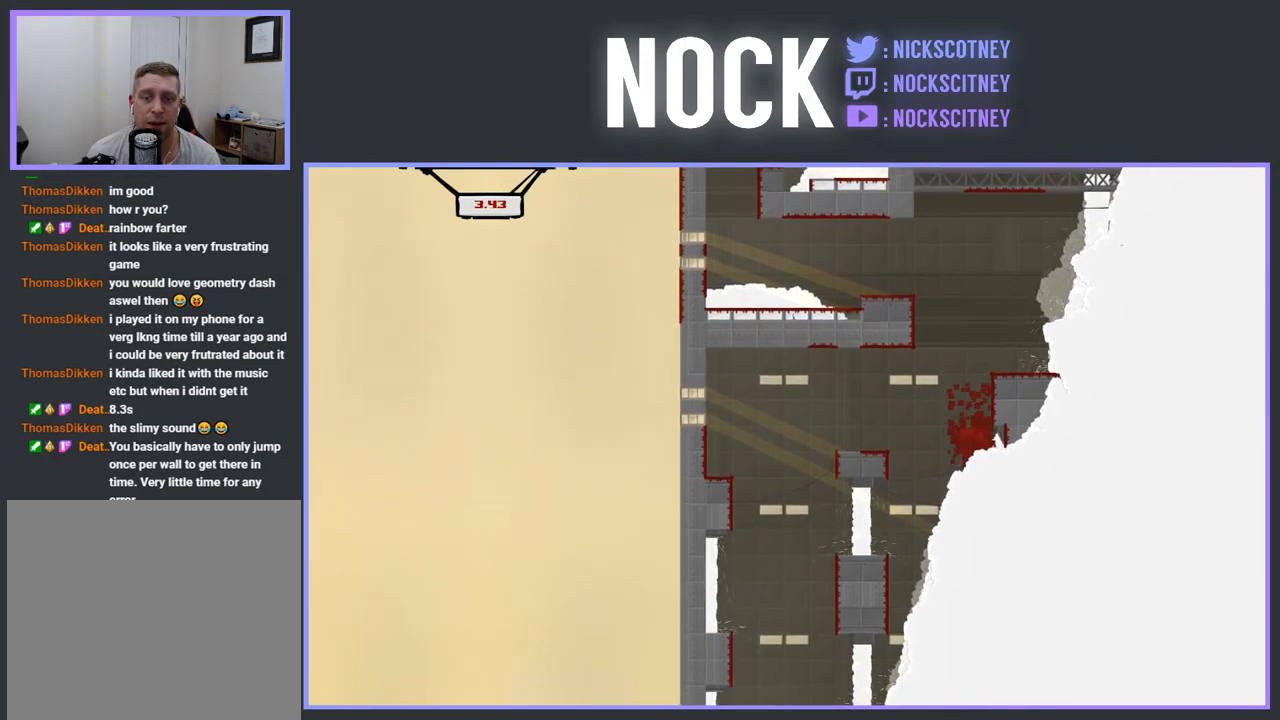
{"buttons": [], "events": [[50, "DPAD_UP", "up"], [283, "CROSS", "up"]]}
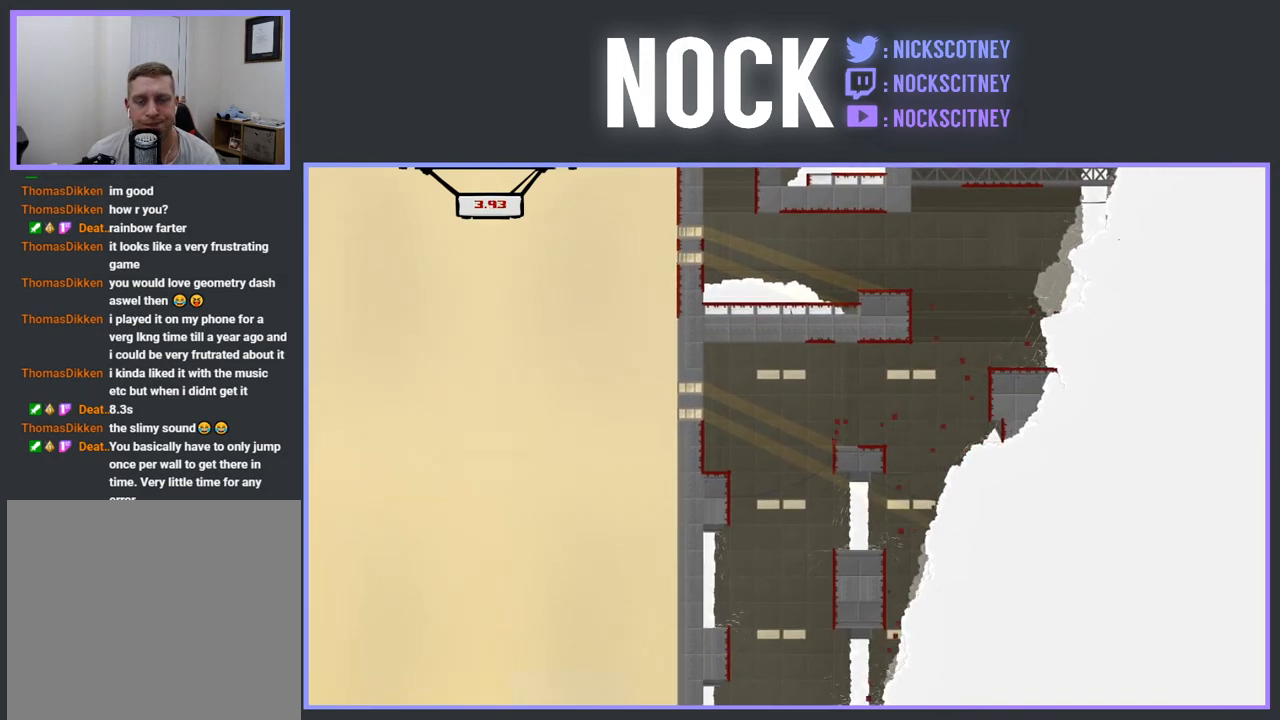
{"buttons": [], "events": []}
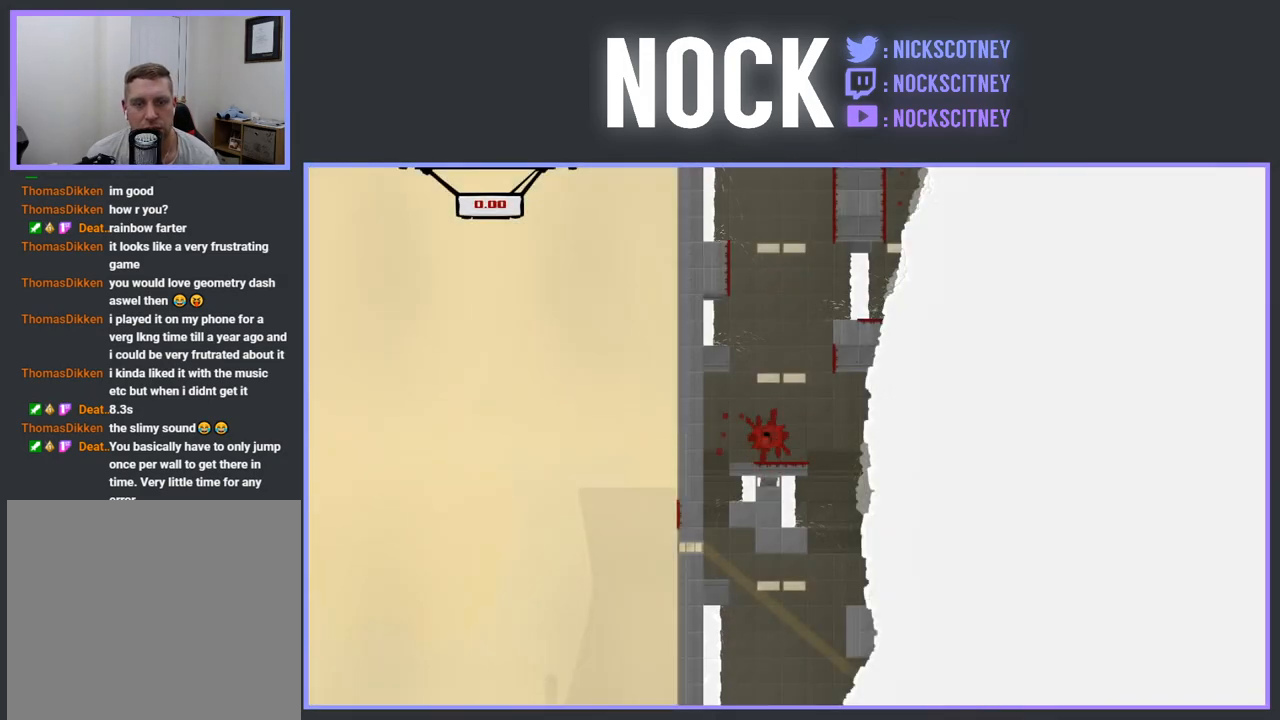
{"buttons": [], "events": []}
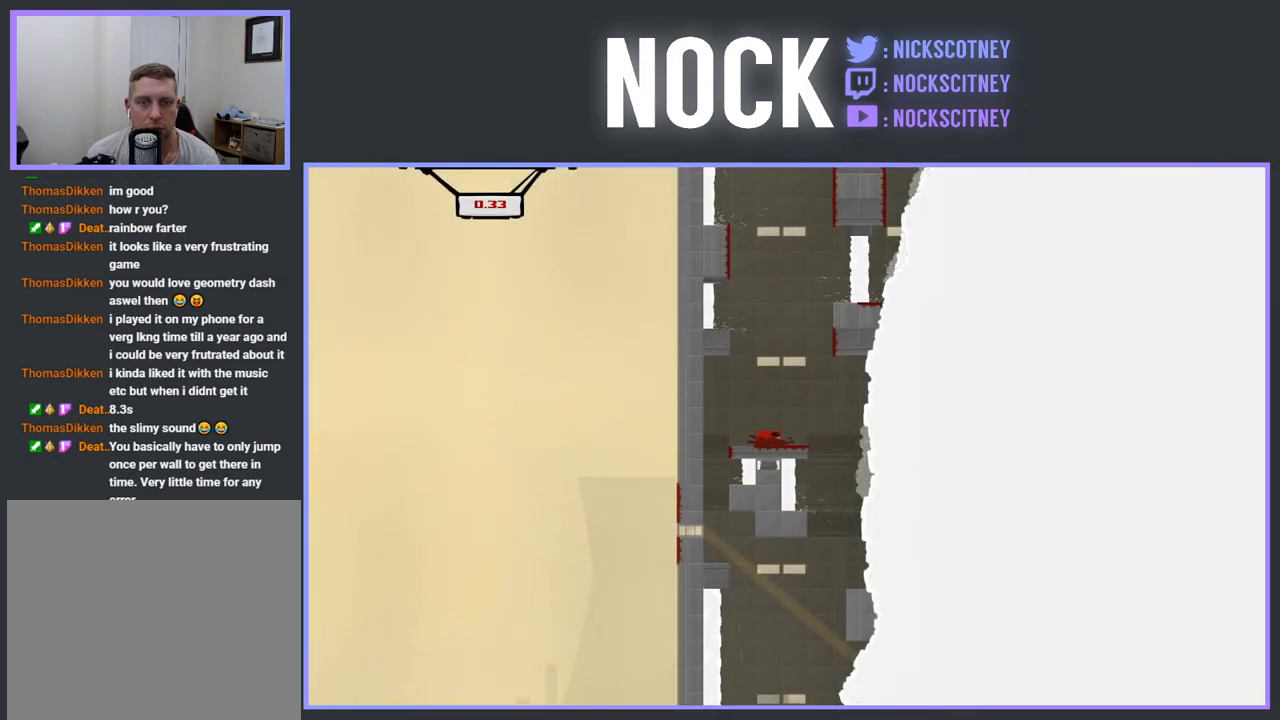
{"buttons": ["CROSS", "DPAD_RIGHT"], "events": [[250, "CROSS", "down"], [283, "DPAD_RIGHT", "down"]]}
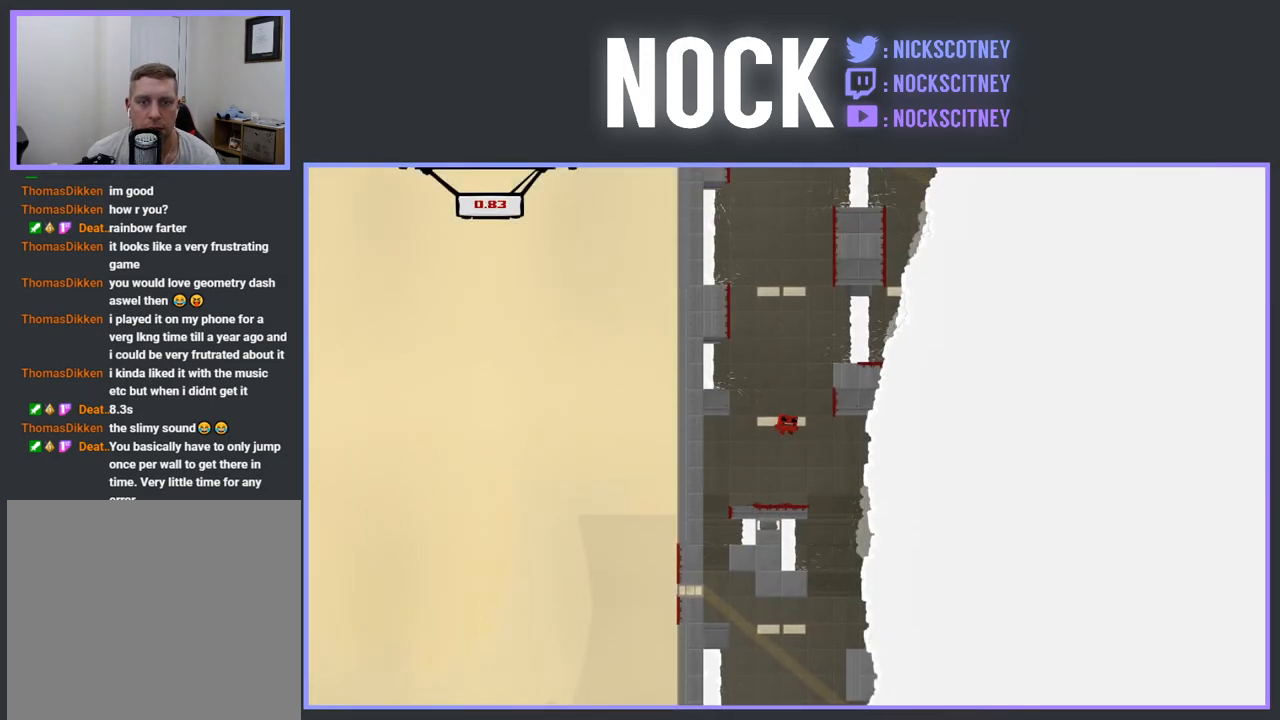
{"buttons": ["CROSS", "DPAD_LEFT"], "events": [[167, "CROSS", "up"], [250, "CROSS", "down"], [250, "DPAD_RIGHT", "up"], [333, "DPAD_LEFT", "down"]]}
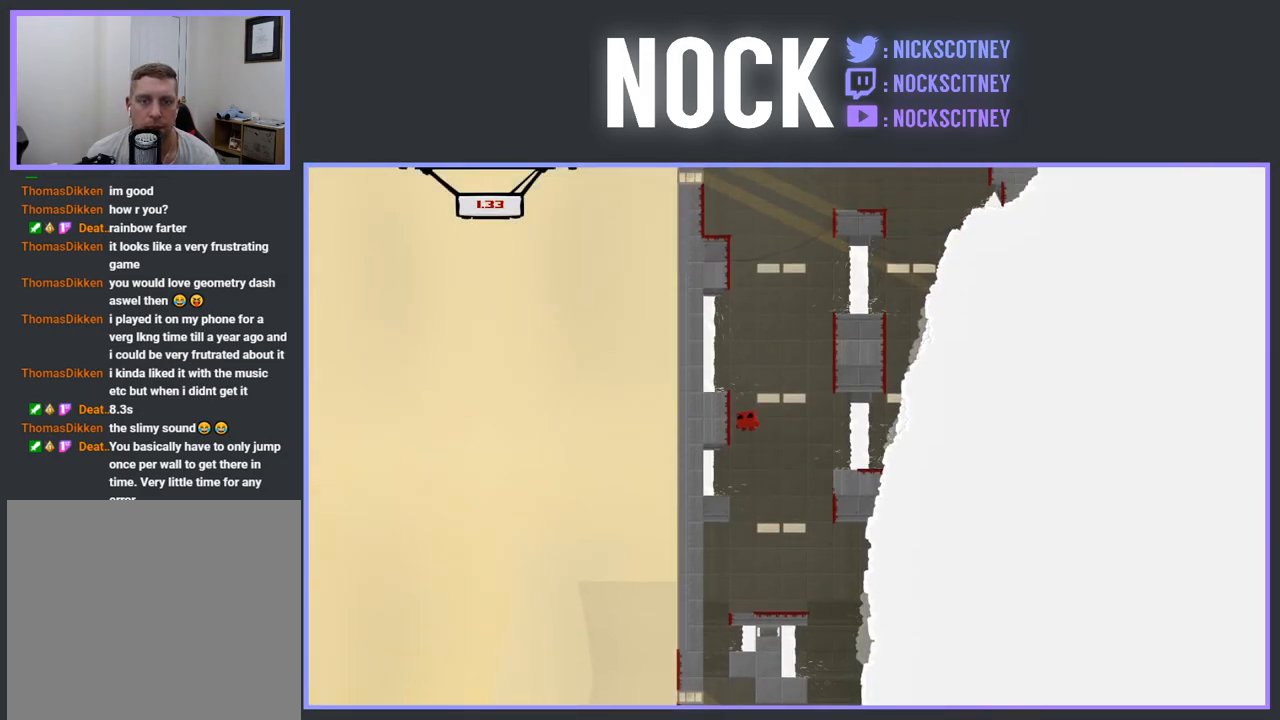
{"buttons": ["CROSS"], "events": [[17, "CROSS", "up"], [67, "DPAD_LEFT", "up"], [117, "CROSS", "down"], [150, "DPAD_RIGHT", "down"], [383, "CROSS", "up"], [467, "DPAD_RIGHT", "up"], [500, "CROSS", "down"]]}
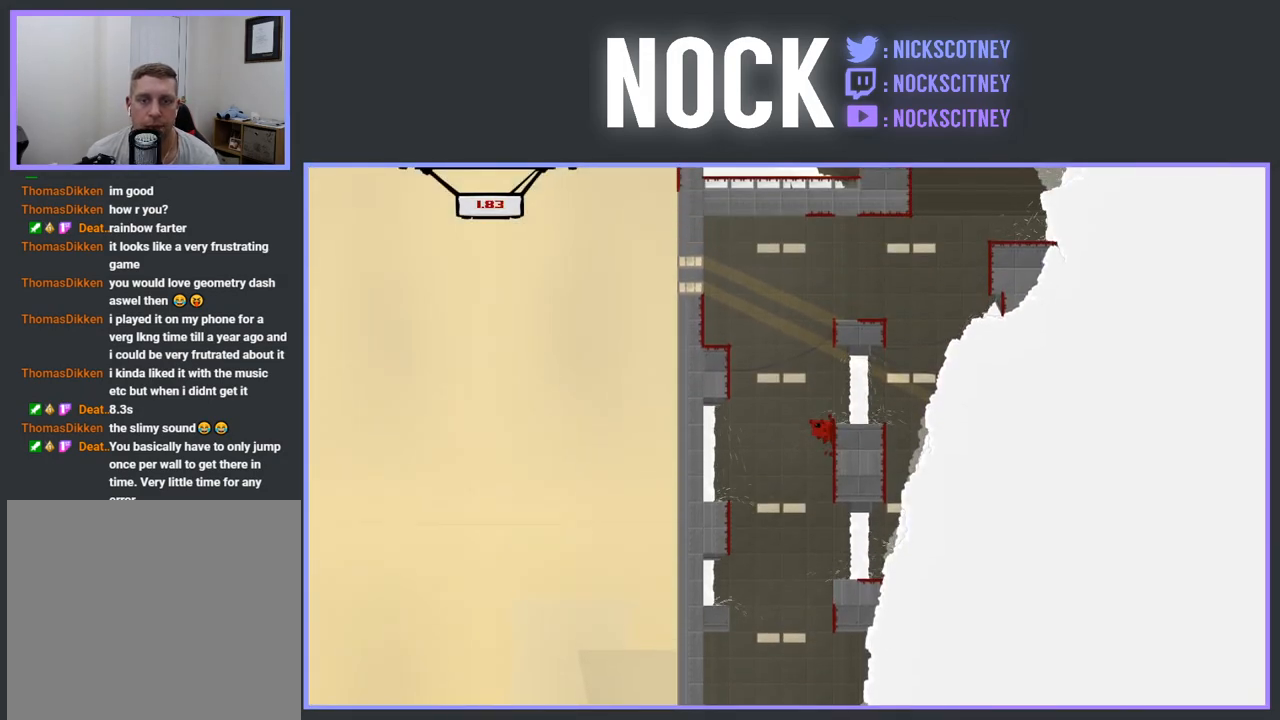
{"buttons": ["CROSS", "DPAD_RIGHT"], "events": [[50, "DPAD_LEFT", "down"], [250, "CROSS", "up"], [283, "DPAD_LEFT", "up"], [383, "CROSS", "down"], [383, "DPAD_RIGHT", "down"]]}
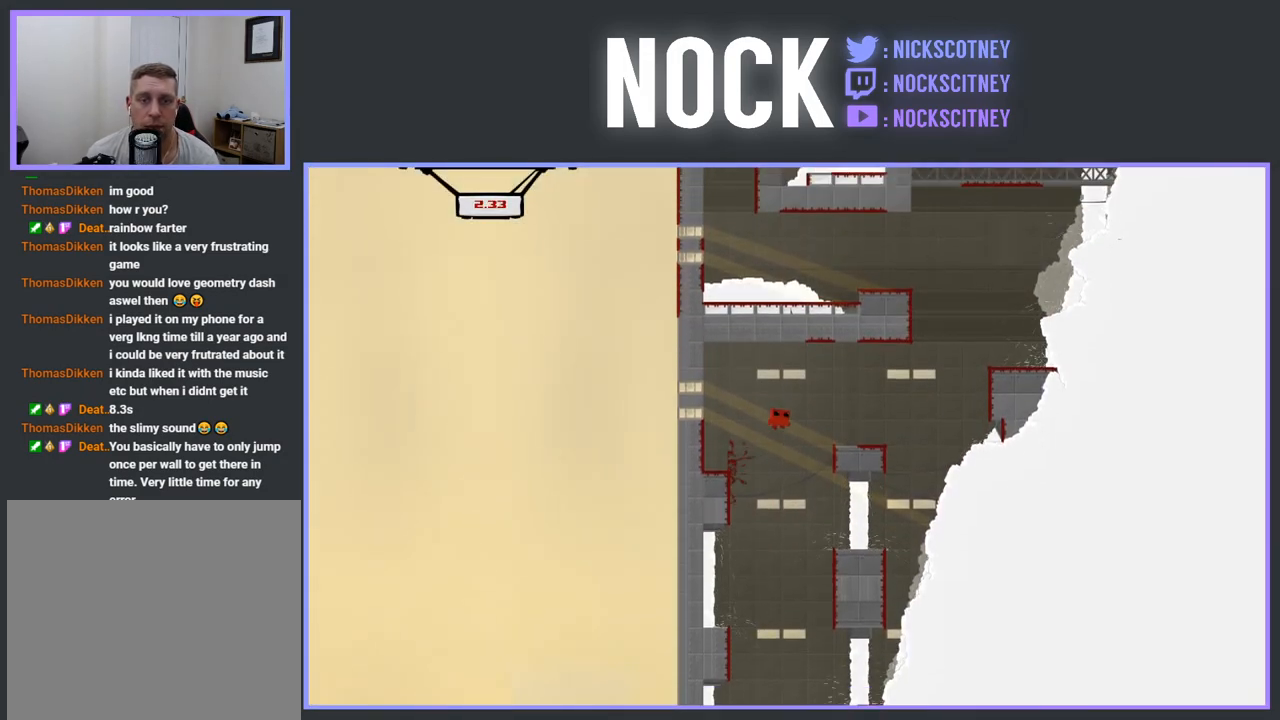
{"buttons": ["CROSS", "DPAD_RIGHT"], "events": []}
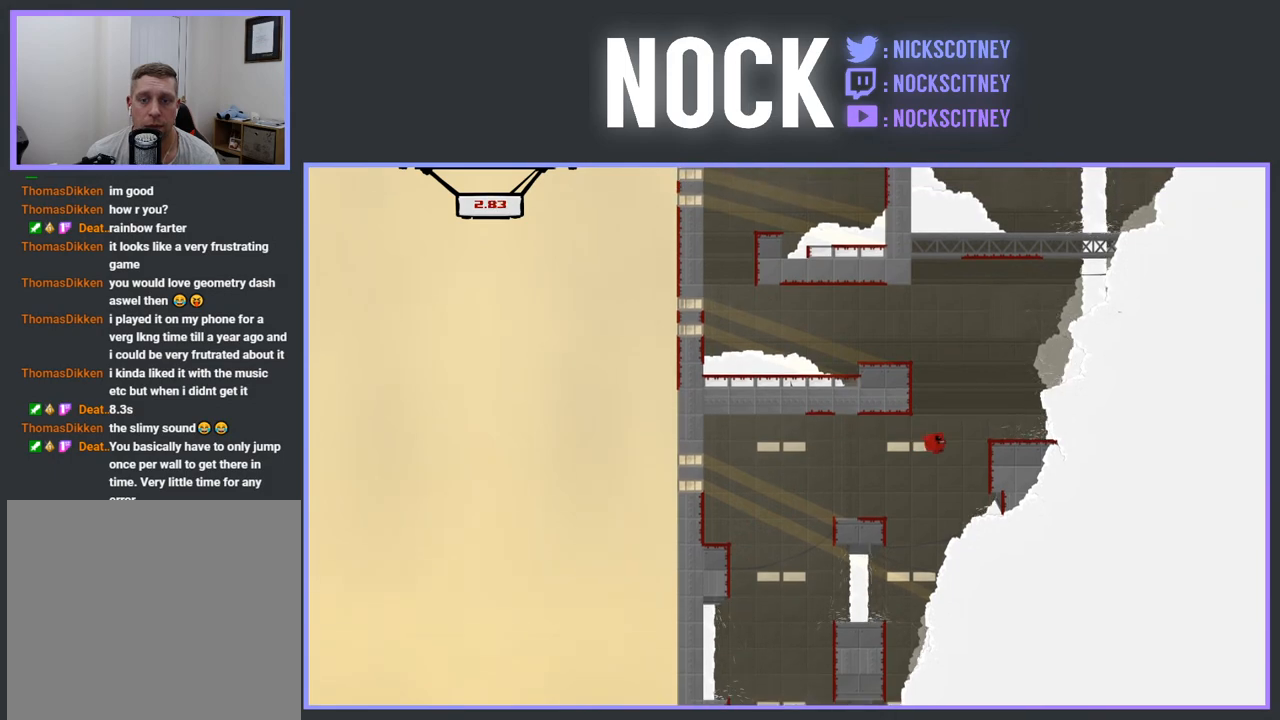
{"buttons": ["CROSS", "DPAD_UP", "DPAD_LEFT"], "events": [[133, "CROSS", "up"], [133, "DPAD_UP", "down"], [217, "CROSS", "down"], [283, "DPAD_RIGHT", "up"], [433, "DPAD_LEFT", "down"]]}
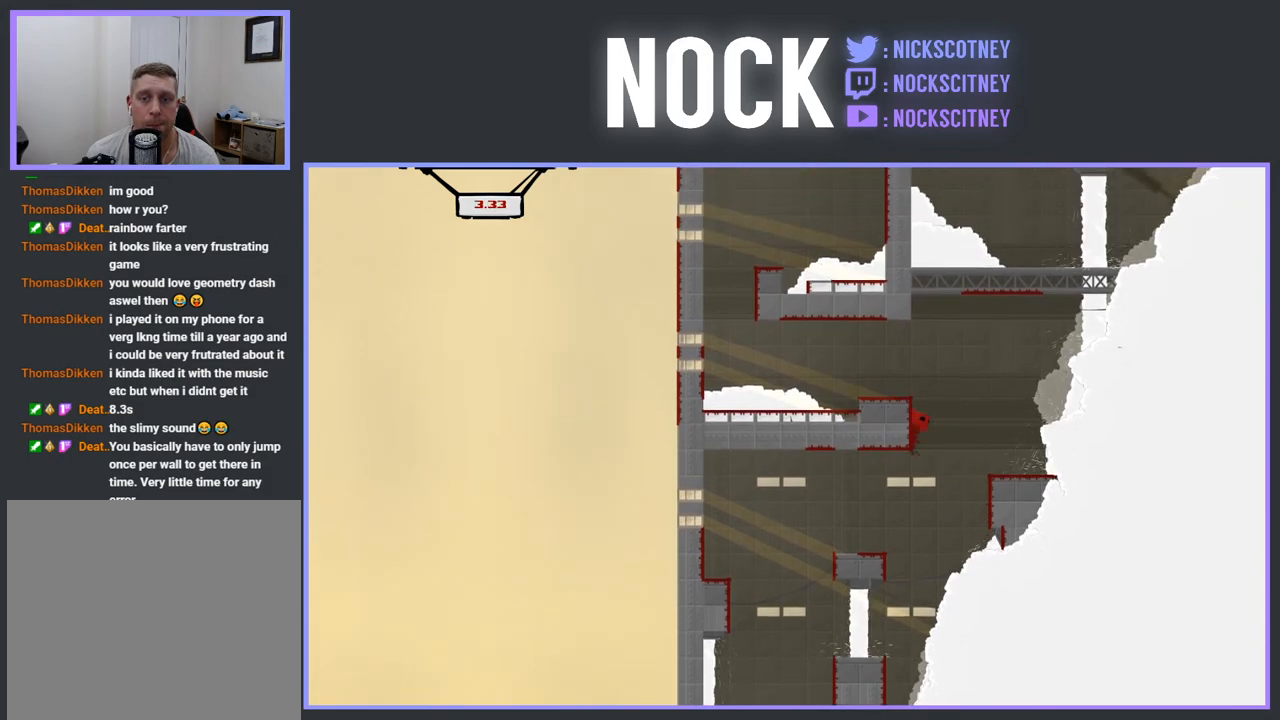
{"buttons": [], "events": [[200, "CROSS", "up"], [250, "CROSS", "down"], [383, "CROSS", "up"], [467, "DPAD_LEFT", "up"], [467, "DPAD_UP", "up"]]}
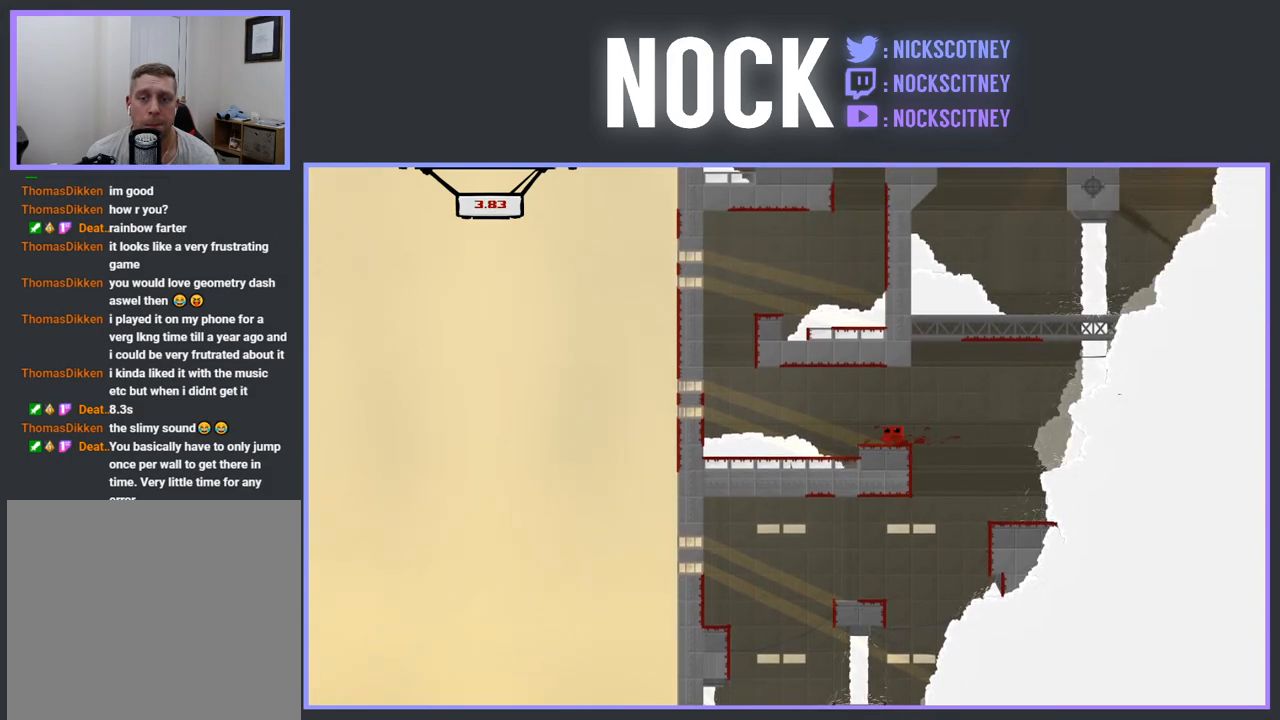
{"buttons": ["CROSS", "R2", "DPAD_UP", "DPAD_LEFT"], "events": [[133, "DPAD_LEFT", "down"], [150, "CROSS", "down"], [200, "R2", "down"], [333, "DPAD_UP", "down"]]}
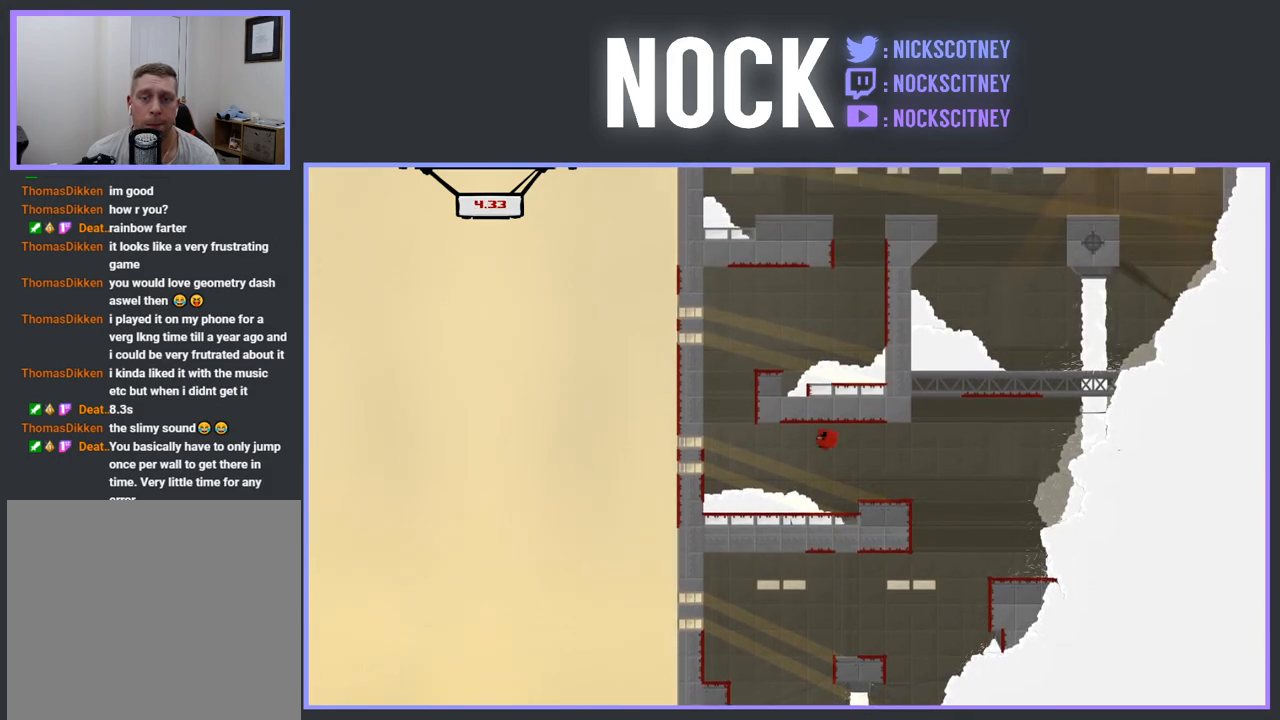
{"buttons": [], "events": [[333, "R2", "up"], [350, "CROSS", "up"], [350, "DPAD_UP", "up"], [433, "DPAD_LEFT", "up"]]}